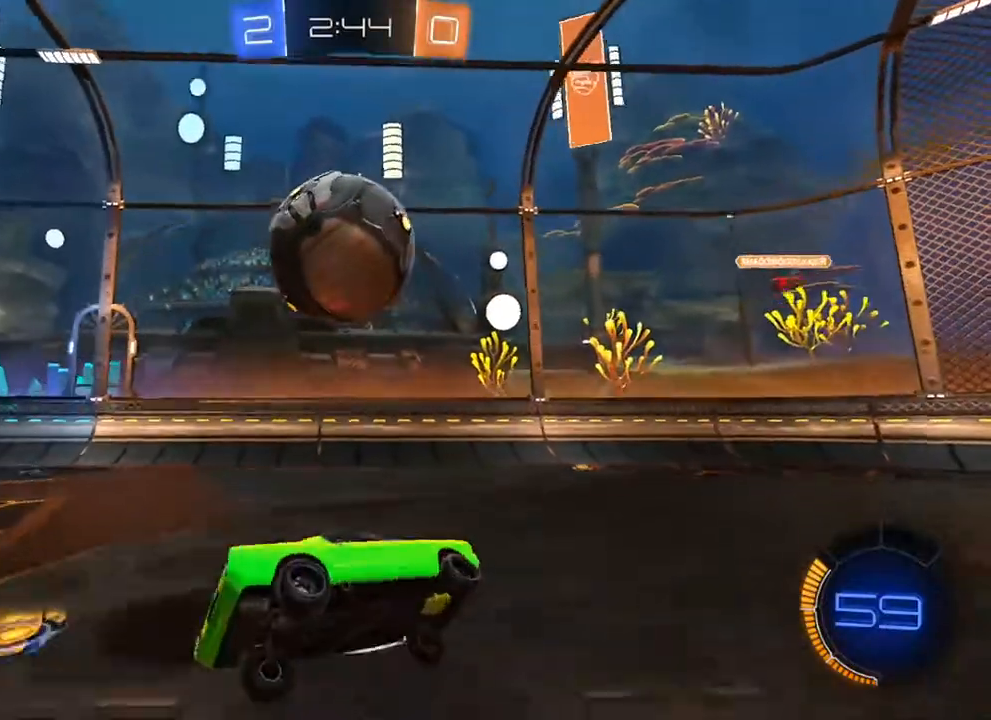
Gameplay with a controller (Xbox layout); each line is a JSON object with the inputs held at the frame after it. "events" lists button and stick changes between this image and that frame as [ms after this image, input, new state], when the widget could be followed in between.
{"buttons": [], "left_stick": "down-left", "right_stick": "center", "events": [[133, "L2", "up"], [183, "A", "down"], [250, "A", "up"], [300, "A", "down"], [317, "left_stick", "down"], [400, "A", "up"], [450, "left_stick", "down-left"]]}
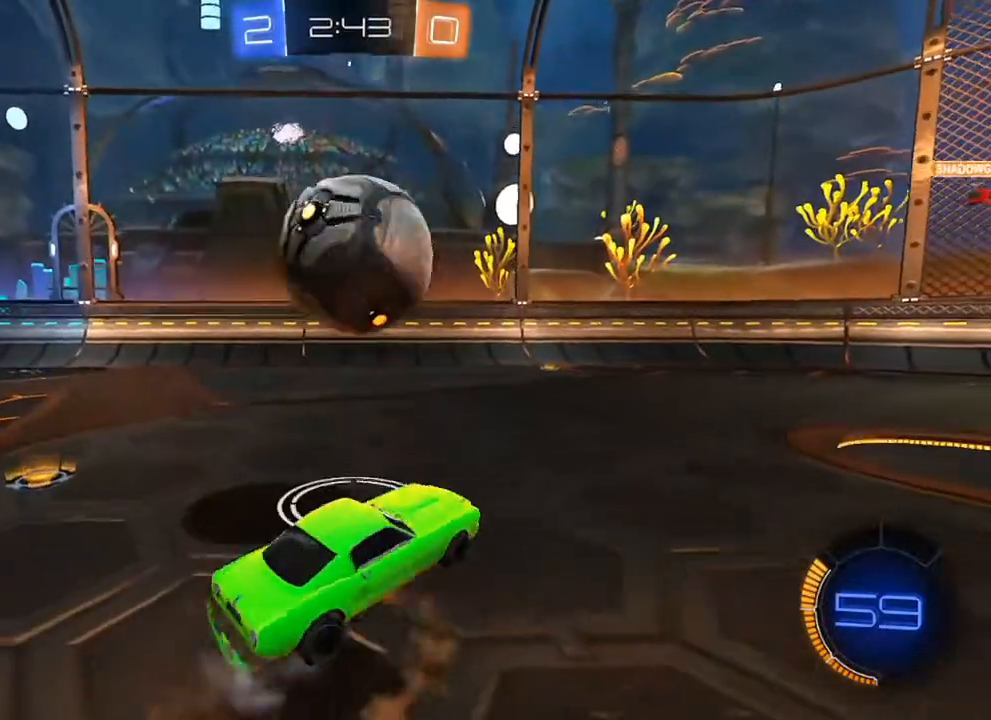
{"buttons": ["B", "L1"], "left_stick": "up", "right_stick": "center", "events": [[150, "left_stick", "center"], [217, "B", "down"], [250, "left_stick", "up"], [300, "L1", "down"]]}
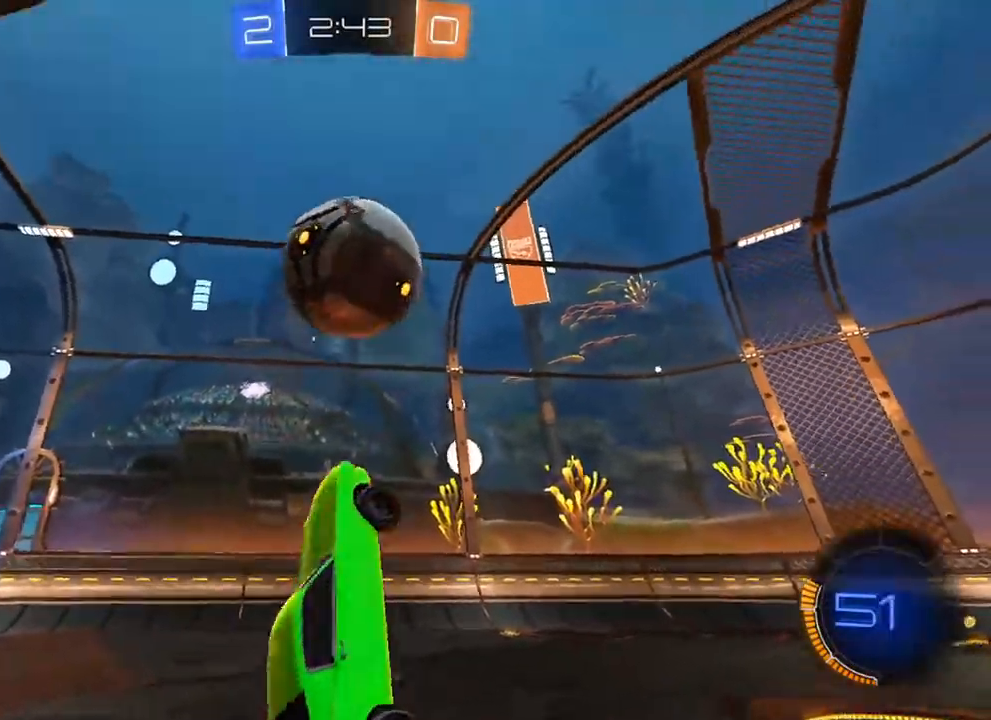
{"buttons": ["L1"], "left_stick": "right", "right_stick": "center", "events": [[100, "B", "up"], [133, "L1", "up"], [200, "L1", "down"], [417, "Y", "down"], [433, "left_stick", "right"], [483, "Y", "up"]]}
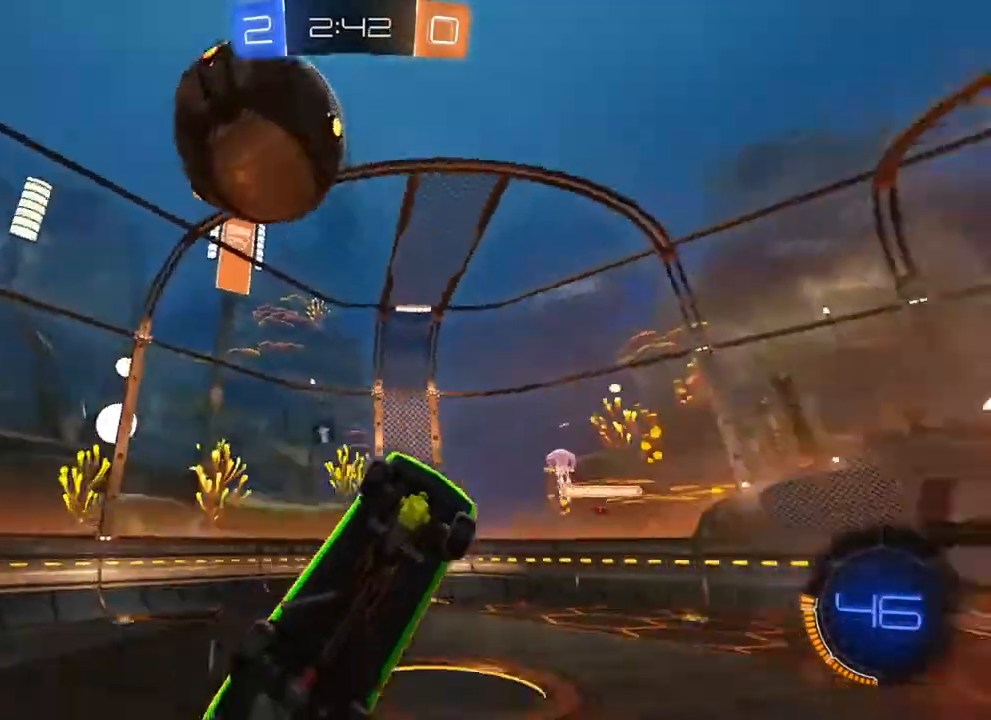
{"buttons": ["L1"], "left_stick": "up-right", "right_stick": "center", "events": [[17, "L1", "up"], [50, "left_stick", "up-right"], [183, "L1", "down"]]}
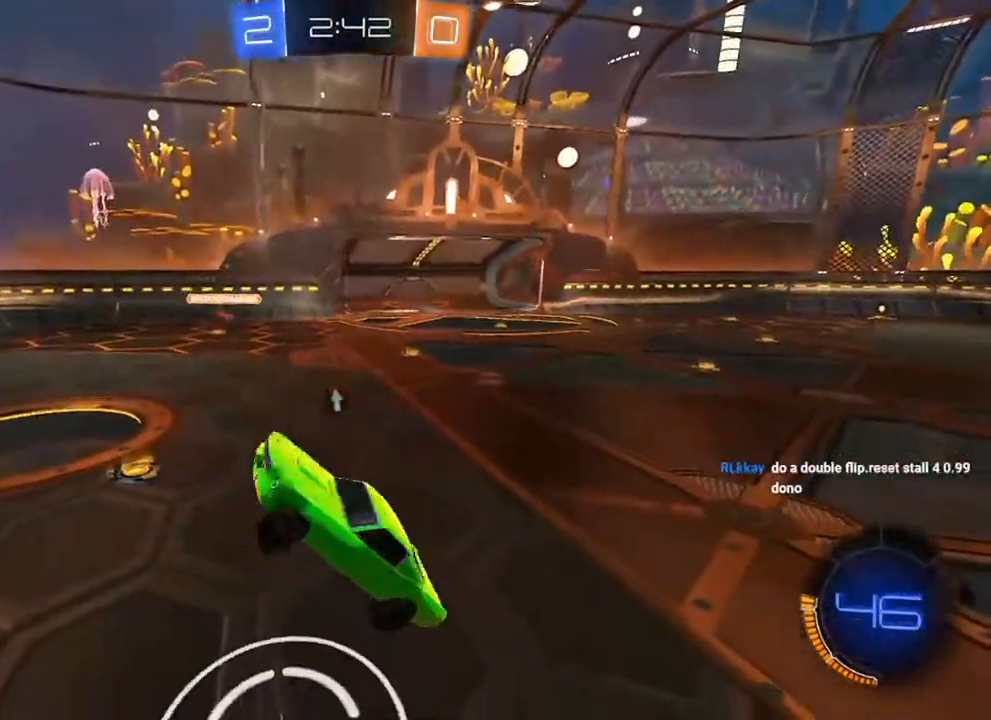
{"buttons": ["R2"], "left_stick": "right", "right_stick": "center", "events": [[83, "L1", "up"], [333, "L2", "down"], [350, "left_stick", "right"], [367, "R2", "down"], [417, "L2", "up"]]}
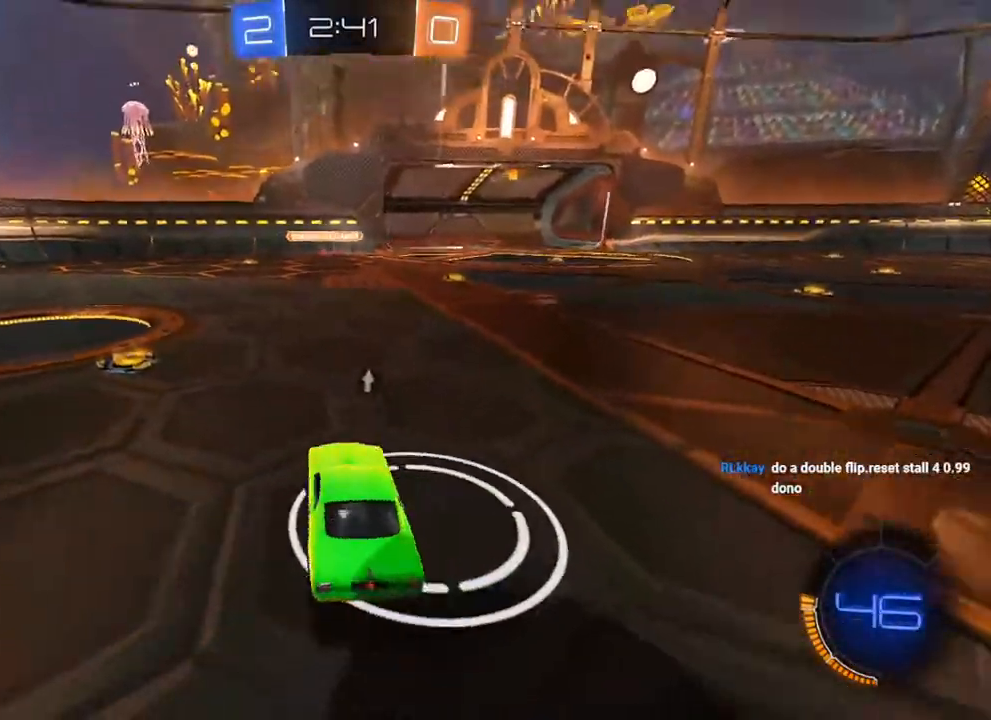
{"buttons": ["R2"], "left_stick": "right", "right_stick": "center", "events": [[17, "L2", "down"], [67, "left_stick", "down-left"], [83, "R2", "up"], [167, "R2", "down"], [233, "L2", "up"], [250, "left_stick", "right"]]}
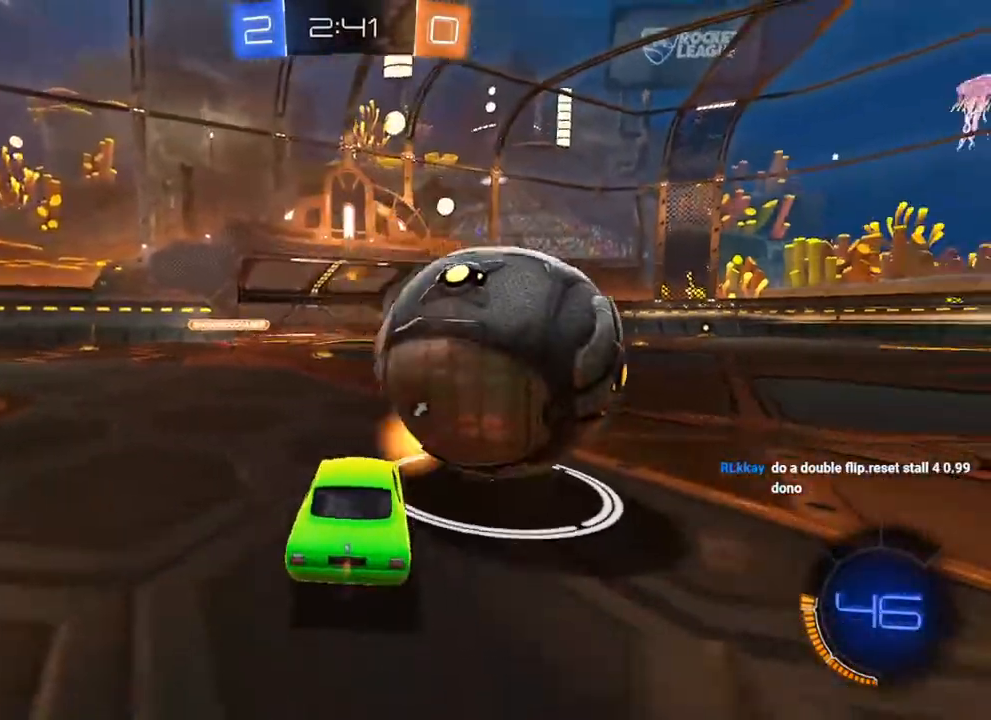
{"buttons": ["R2"], "left_stick": "right", "right_stick": "center", "events": [[67, "B", "down"], [217, "B", "up"], [300, "B", "down"], [333, "left_stick", "center"], [400, "left_stick", "right"], [417, "B", "up"]]}
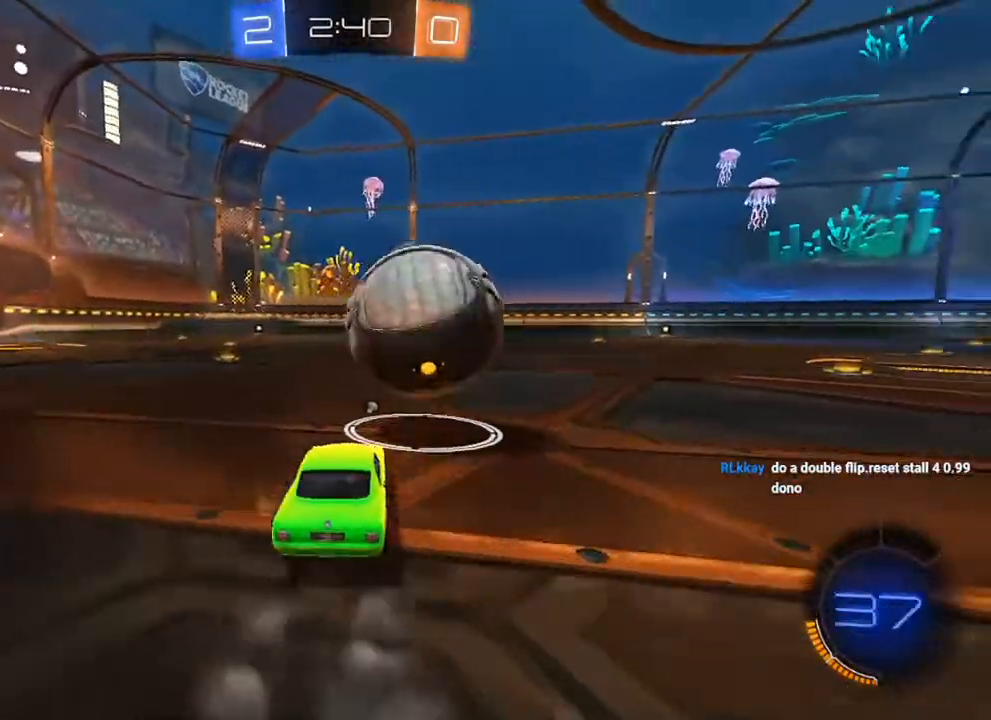
{"buttons": ["B", "R2"], "left_stick": "center", "right_stick": "center", "events": [[50, "B", "down"], [50, "left_stick", "center"], [117, "left_stick", "left"], [200, "left_stick", "center"], [283, "left_stick", "up-right"], [317, "Y", "down"], [350, "B", "up"], [383, "Y", "up"], [383, "left_stick", "center"], [450, "B", "down"]]}
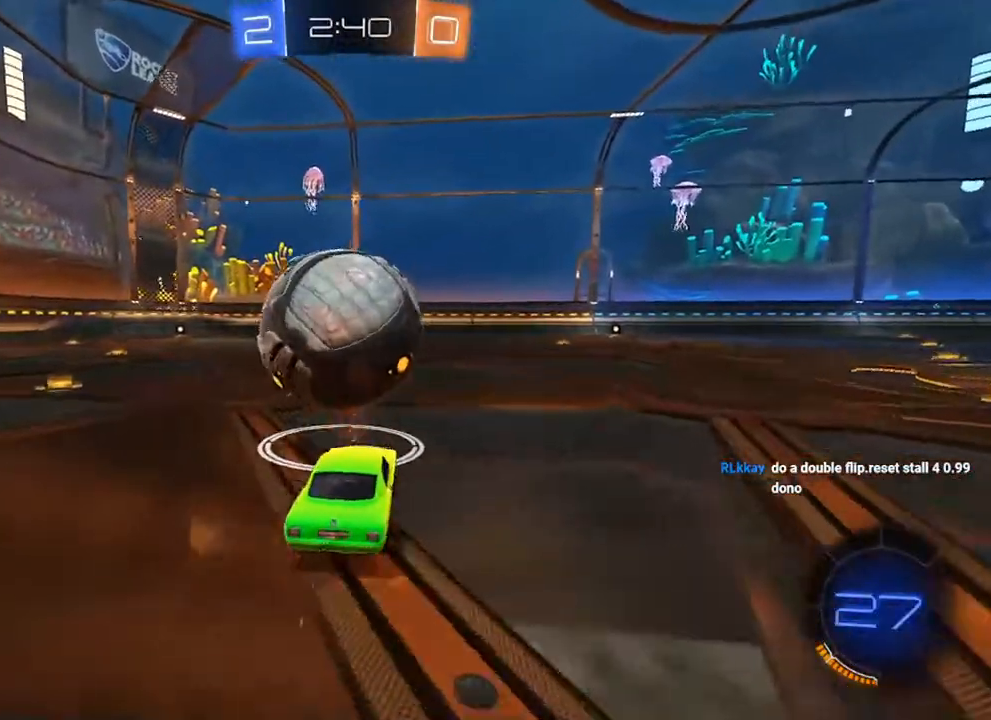
{"buttons": ["R2"], "left_stick": "center", "right_stick": "center", "events": [[417, "B", "up"]]}
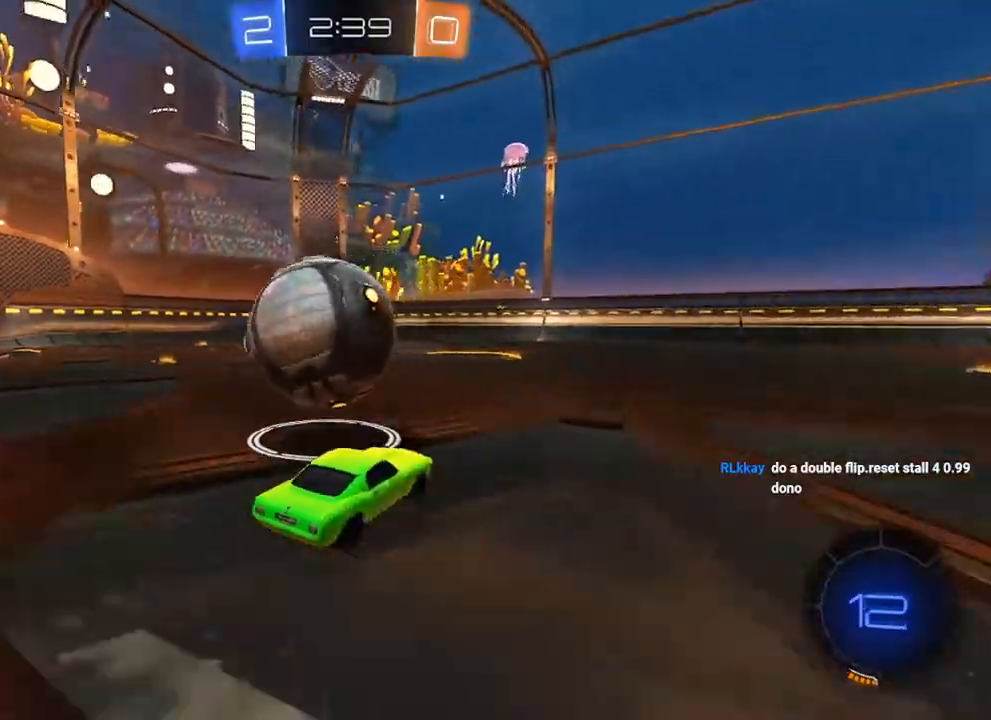
{"buttons": ["B", "R2"], "left_stick": "right", "right_stick": "center", "events": [[33, "left_stick", "left"], [317, "left_stick", "center"], [433, "B", "down"], [450, "left_stick", "right"]]}
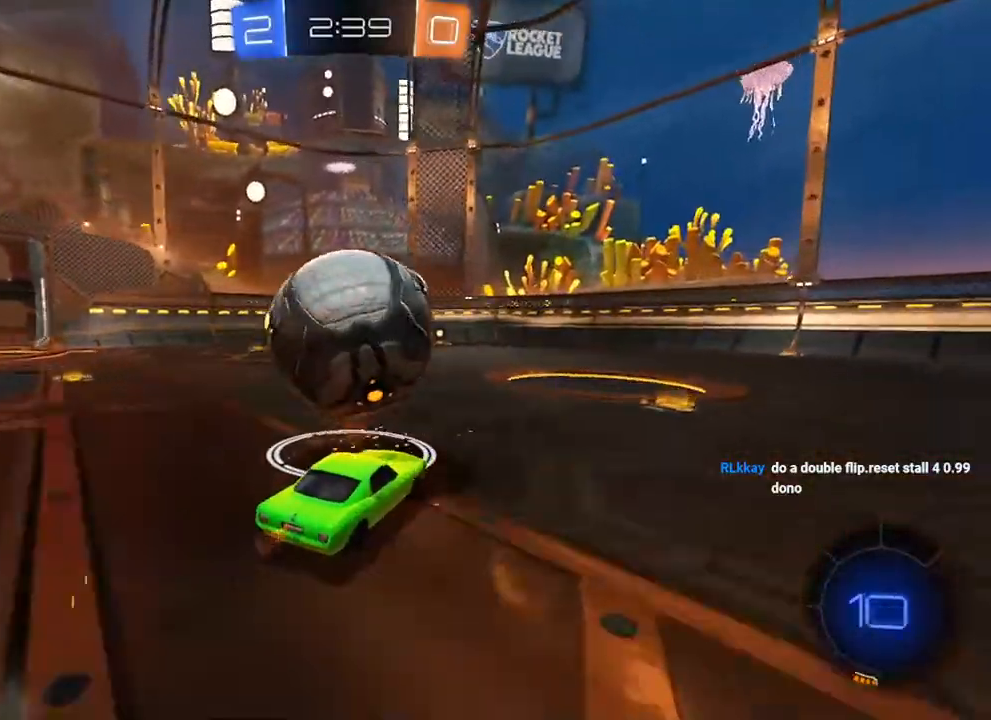
{"buttons": ["B", "R2"], "left_stick": "left", "right_stick": "center", "events": [[83, "left_stick", "center"], [383, "left_stick", "left"]]}
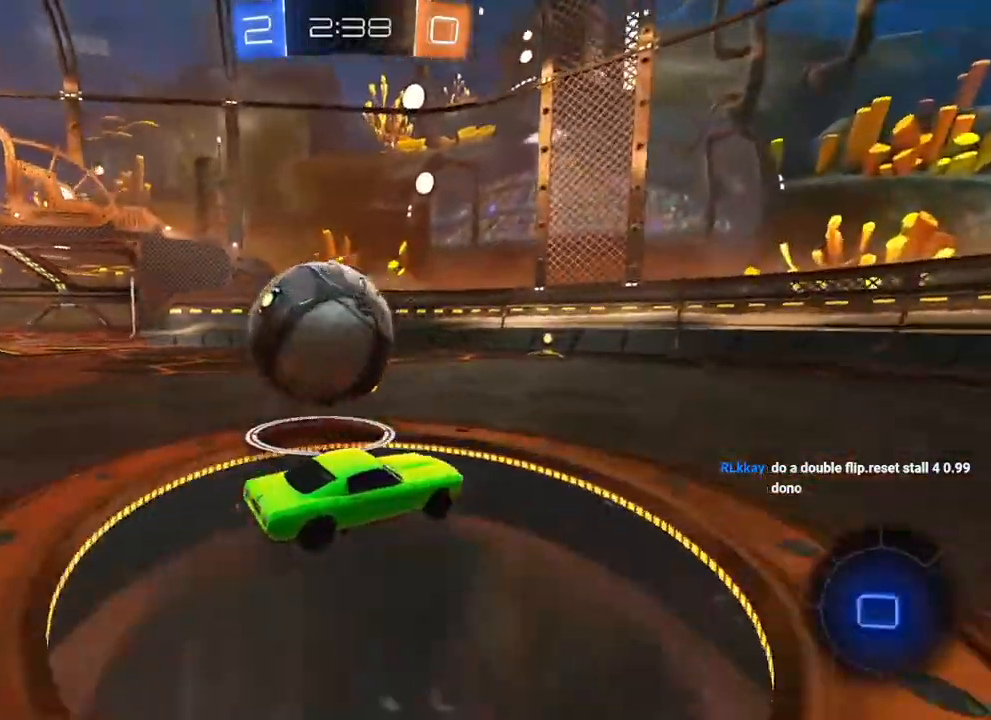
{"buttons": [], "left_stick": "center", "right_stick": "center", "events": [[117, "B", "up"], [150, "R2", "up"], [450, "left_stick", "center"]]}
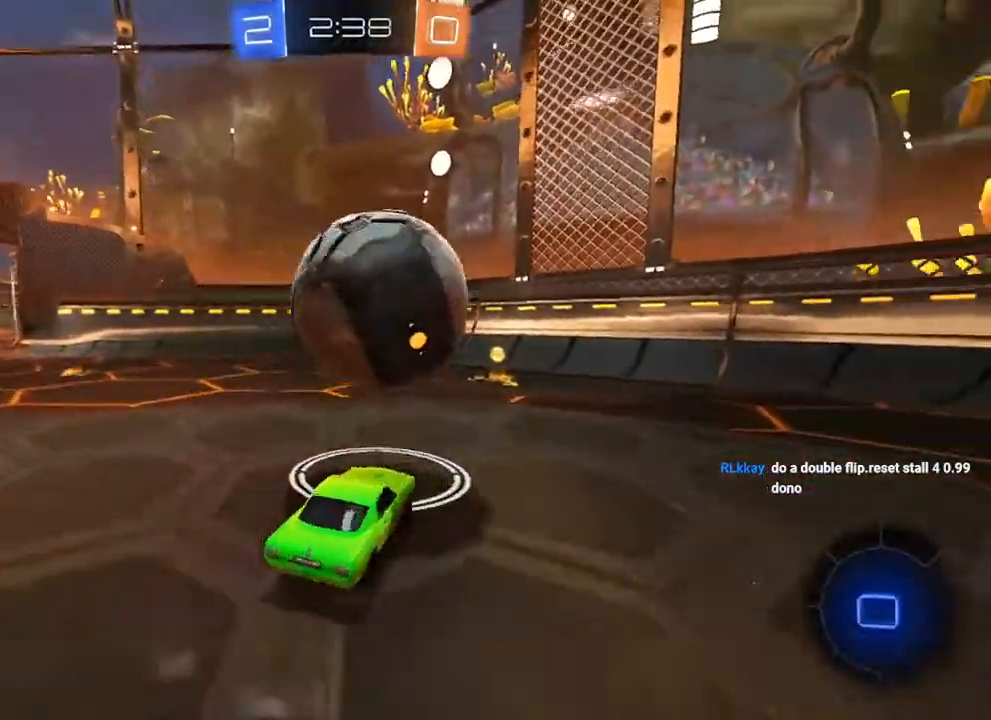
{"buttons": ["X", "R2"], "left_stick": "right", "right_stick": "center", "events": [[17, "left_stick", "right"], [83, "R2", "down"], [150, "left_stick", "center"], [233, "left_stick", "right"], [300, "X", "down"]]}
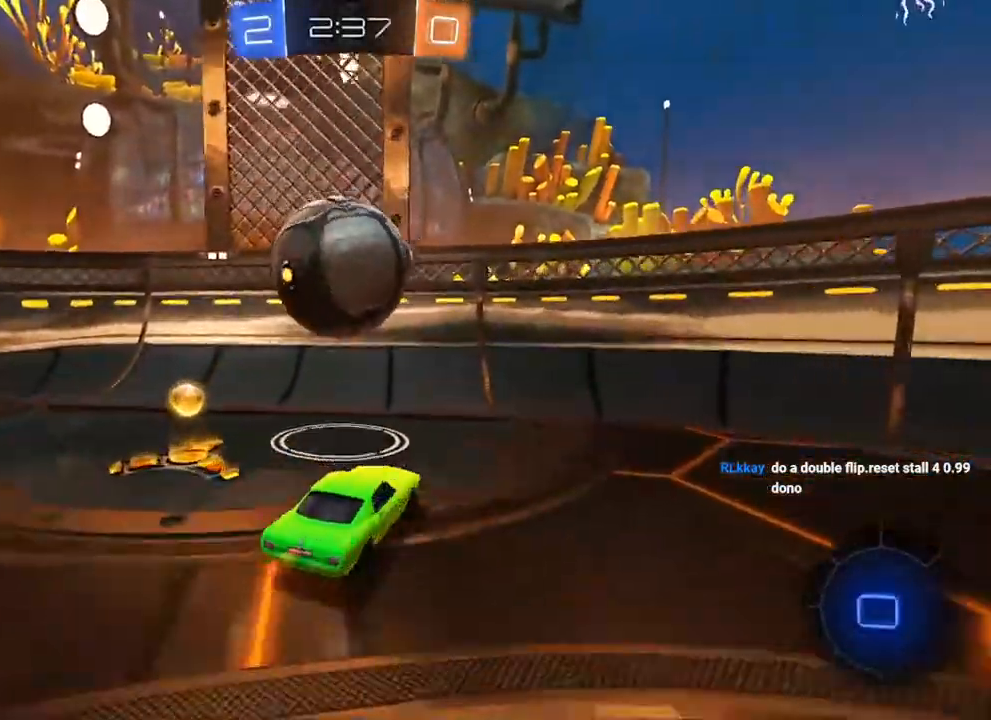
{"buttons": ["R2"], "left_stick": "right", "right_stick": "center", "events": [[117, "X", "up"]]}
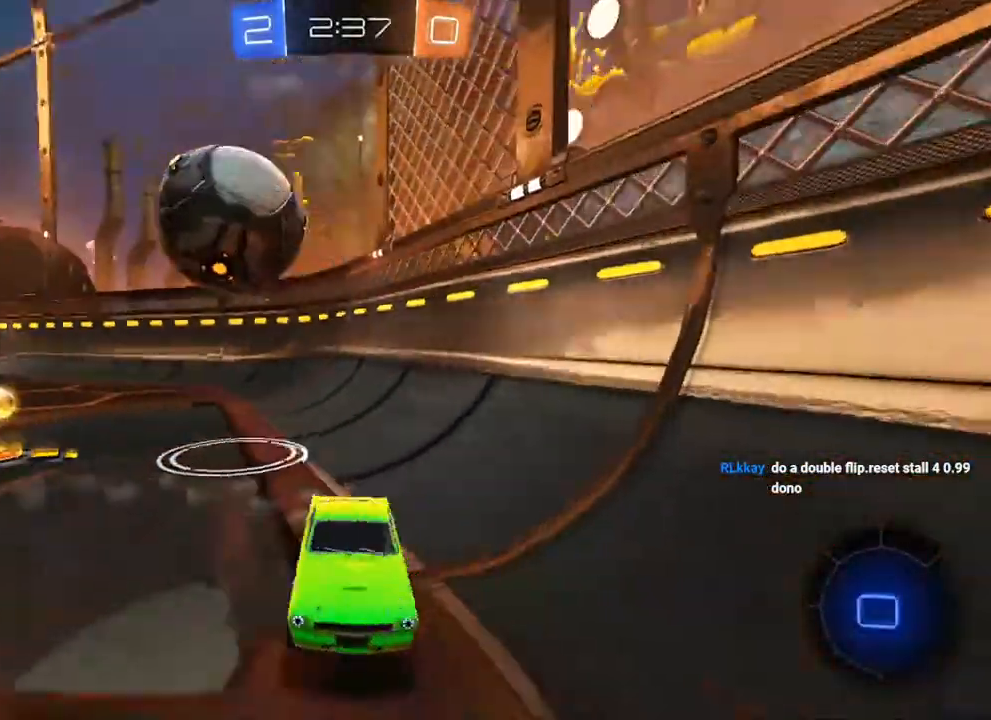
{"buttons": ["L2"], "left_stick": "left", "right_stick": "center", "events": [[283, "X", "down"], [350, "X", "up"], [367, "L2", "down"], [383, "R2", "up"], [400, "left_stick", "left"]]}
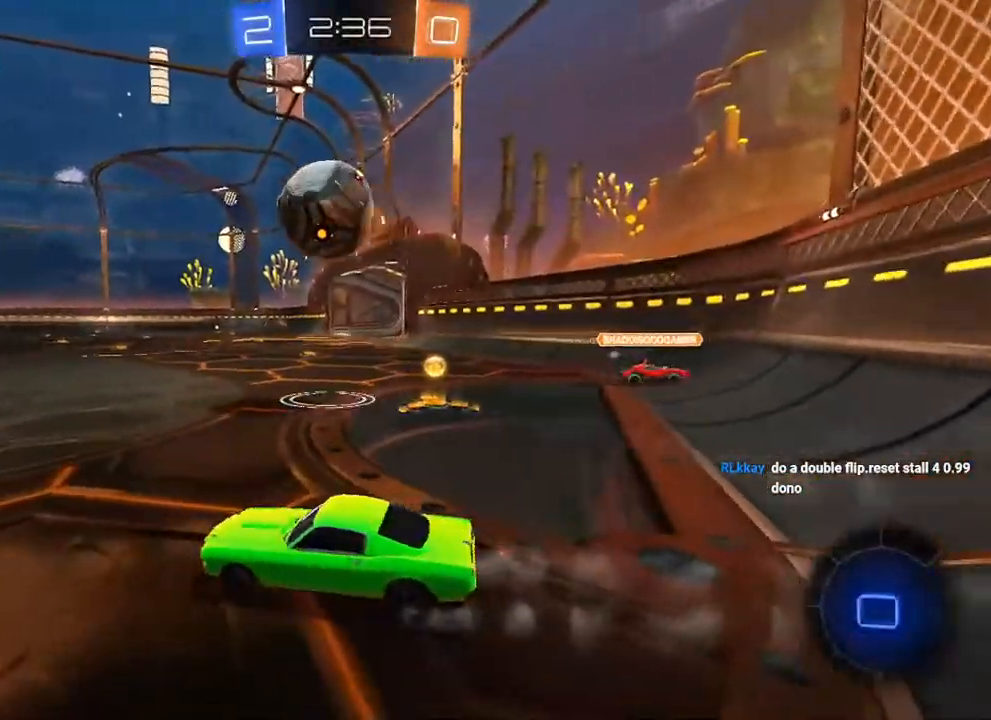
{"buttons": ["R2"], "left_stick": "right", "right_stick": "center", "events": [[117, "R2", "down"], [383, "L2", "up"], [383, "left_stick", "right"]]}
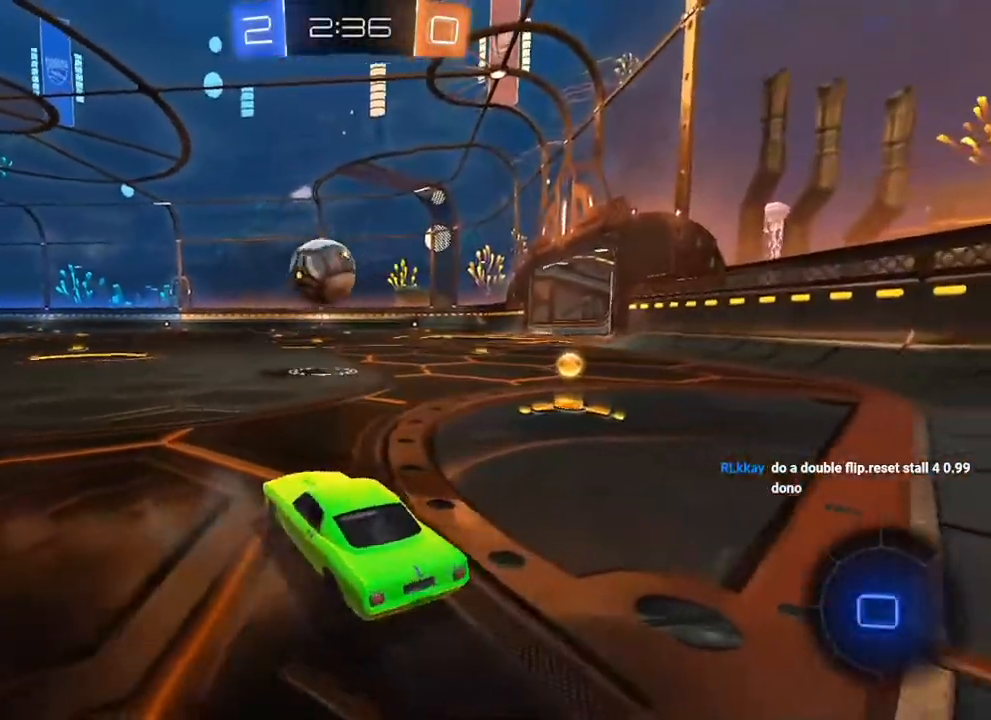
{"buttons": ["R2"], "left_stick": "right", "right_stick": "center", "events": []}
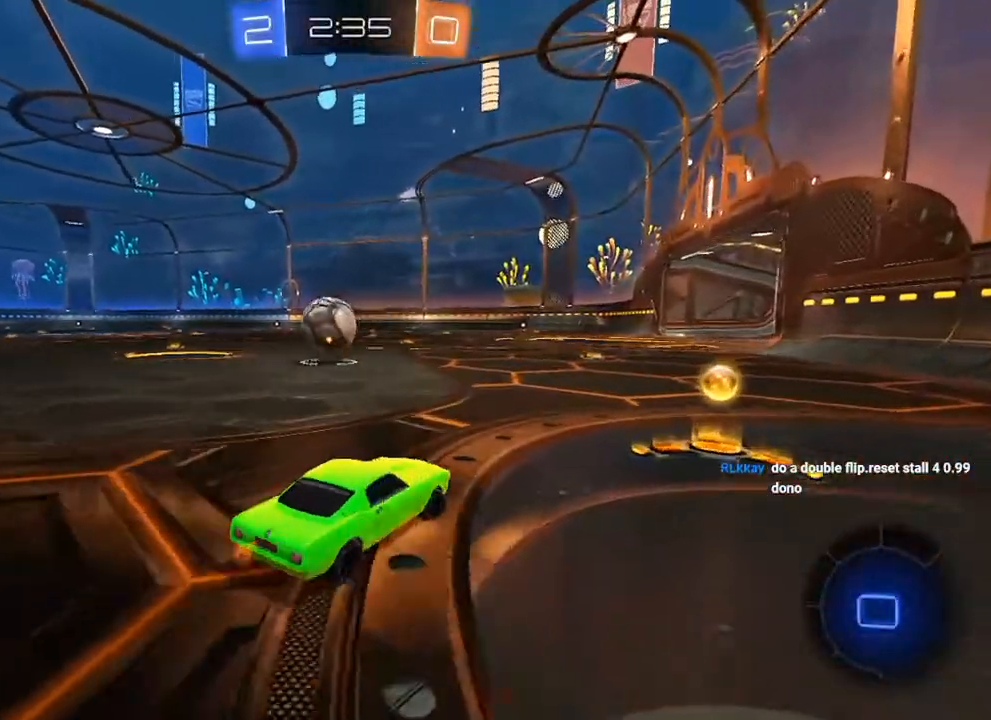
{"buttons": ["R2"], "left_stick": "left", "right_stick": "center", "events": [[117, "left_stick", "center"], [350, "left_stick", "left"]]}
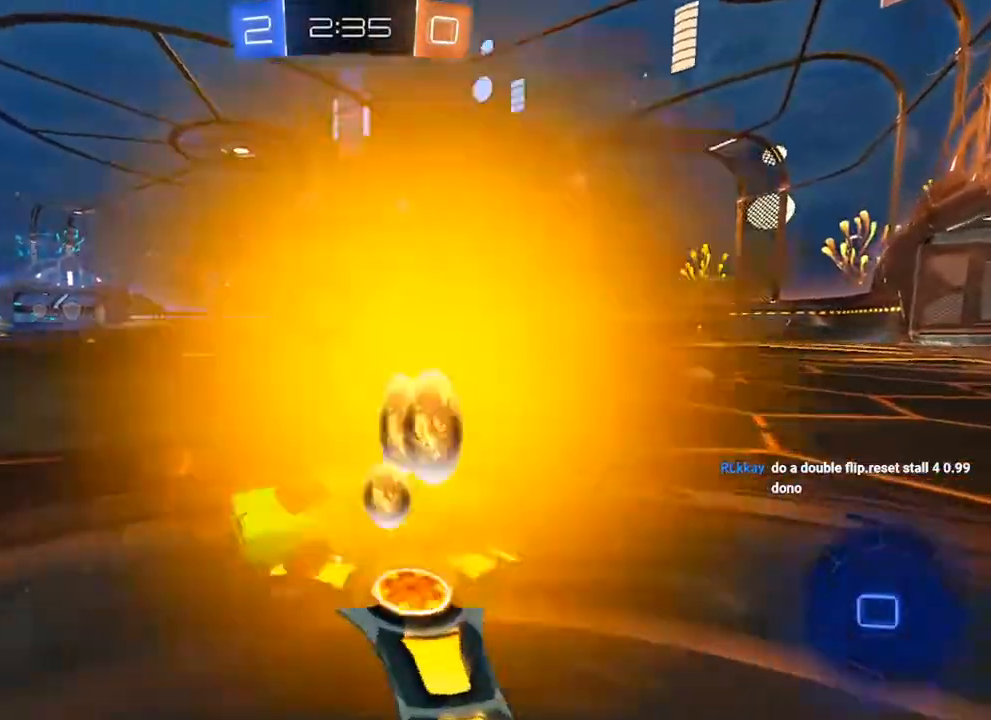
{"buttons": ["R2"], "left_stick": "center", "right_stick": "center", "events": [[483, "left_stick", "center"]]}
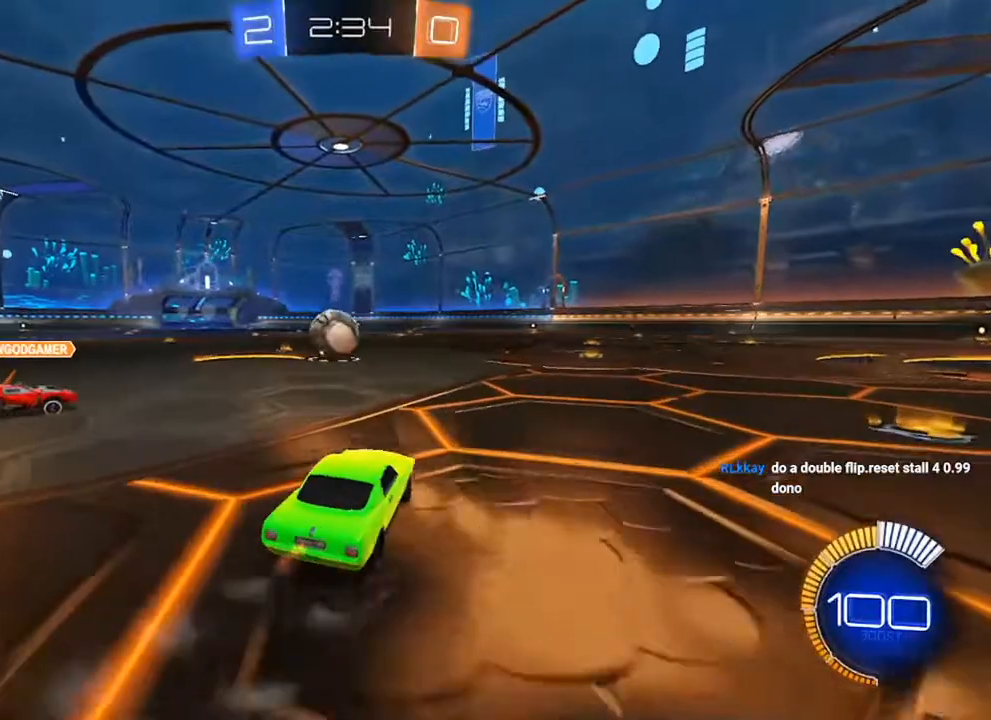
{"buttons": ["R2"], "left_stick": "center", "right_stick": "center", "events": [[100, "left_stick", "left"], [217, "left_stick", "center"]]}
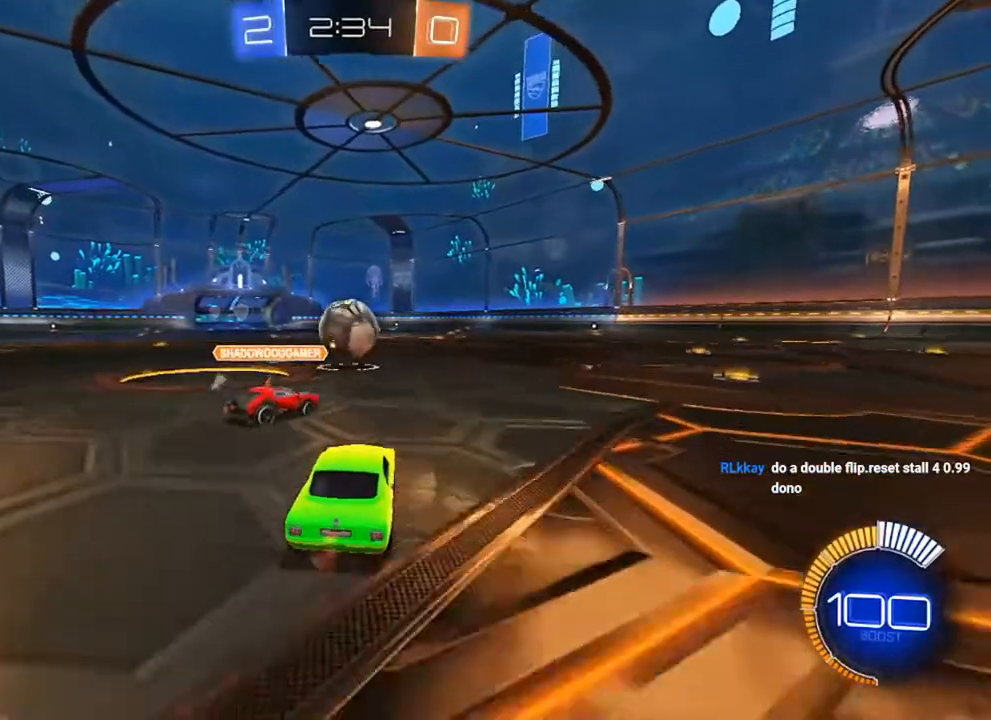
{"buttons": ["R2"], "left_stick": "center", "right_stick": "center", "events": [[167, "left_stick", "left"], [283, "left_stick", "center"]]}
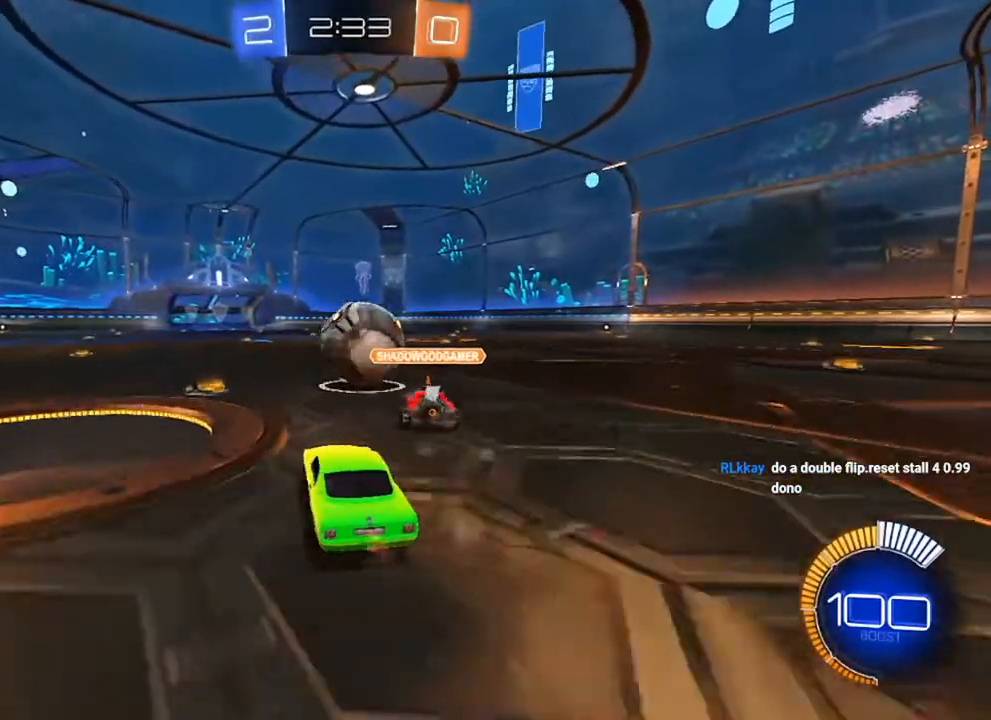
{"buttons": [], "left_stick": "center", "right_stick": "center", "events": [[133, "R2", "up"], [150, "L2", "down"], [200, "left_stick", "left"], [283, "left_stick", "center"], [300, "L2", "up"]]}
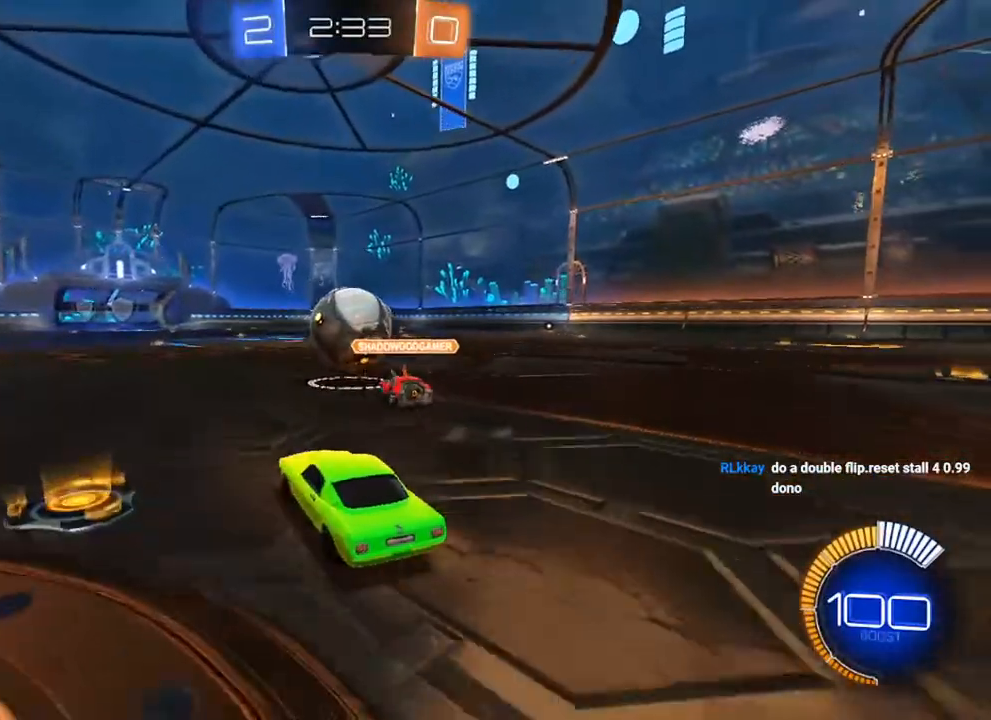
{"buttons": ["R2"], "left_stick": "center", "right_stick": "center", "events": [[100, "R2", "down"], [217, "left_stick", "left"], [350, "left_stick", "center"]]}
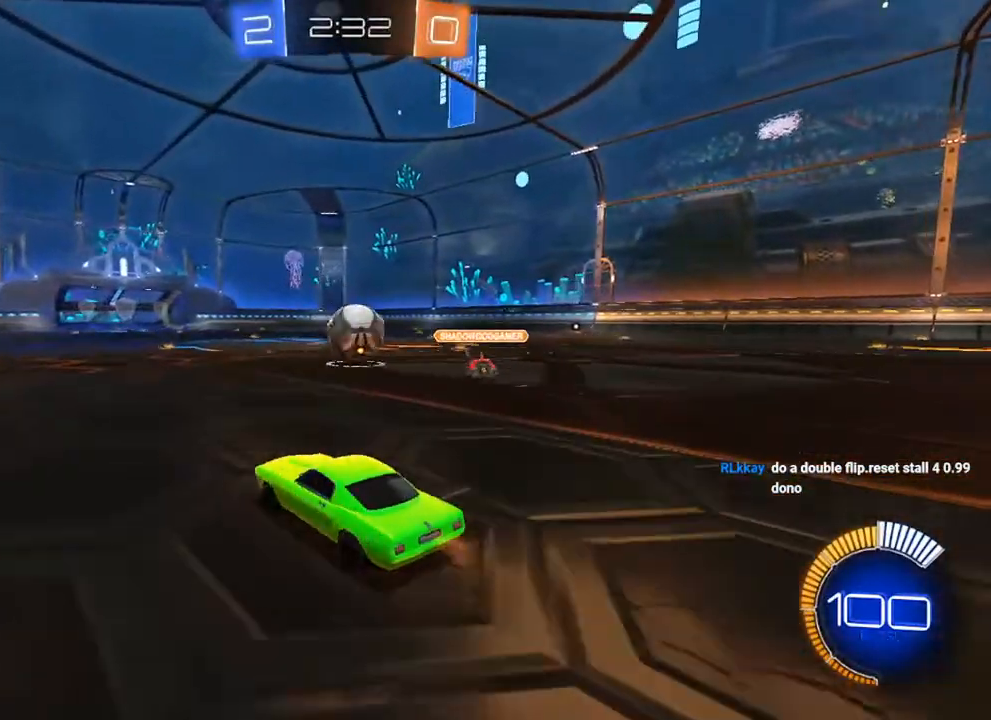
{"buttons": ["R2"], "left_stick": "center", "right_stick": "center", "events": [[350, "R2", "up"], [483, "R2", "down"]]}
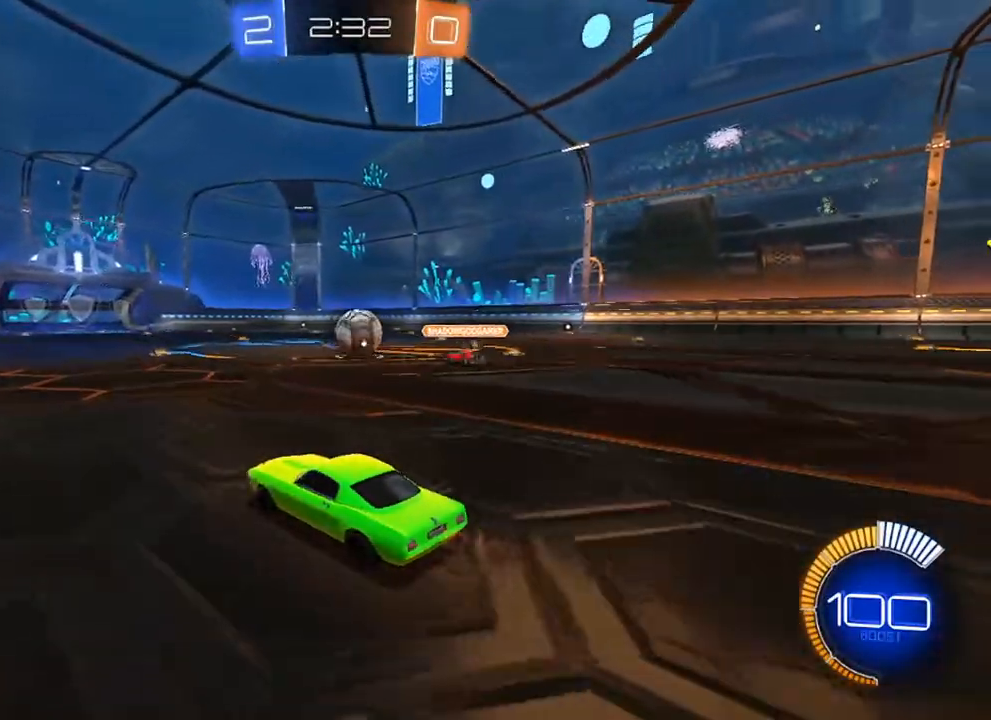
{"buttons": ["B", "R2"], "left_stick": "center", "right_stick": "center", "events": [[50, "left_stick", "up-right"], [167, "left_stick", "center"], [300, "left_stick", "left"], [367, "left_stick", "center"], [417, "B", "down"]]}
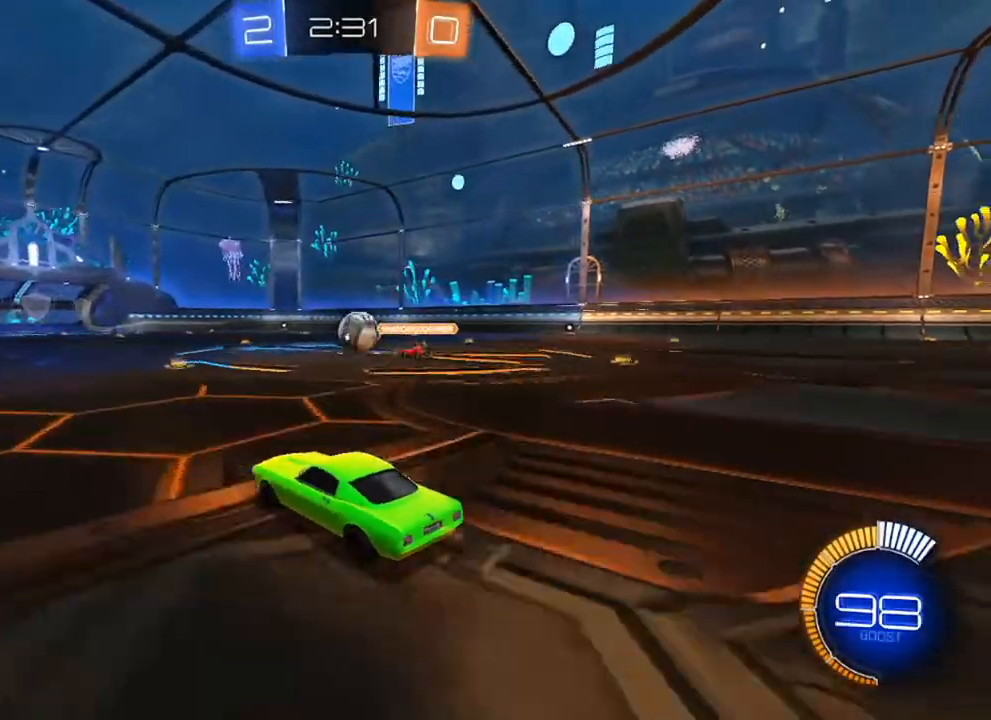
{"buttons": ["R2"], "left_stick": "up", "right_stick": "center", "events": [[233, "A", "down"], [233, "B", "up"], [233, "left_stick", "up"], [283, "A", "up"], [333, "A", "down"], [450, "A", "up"]]}
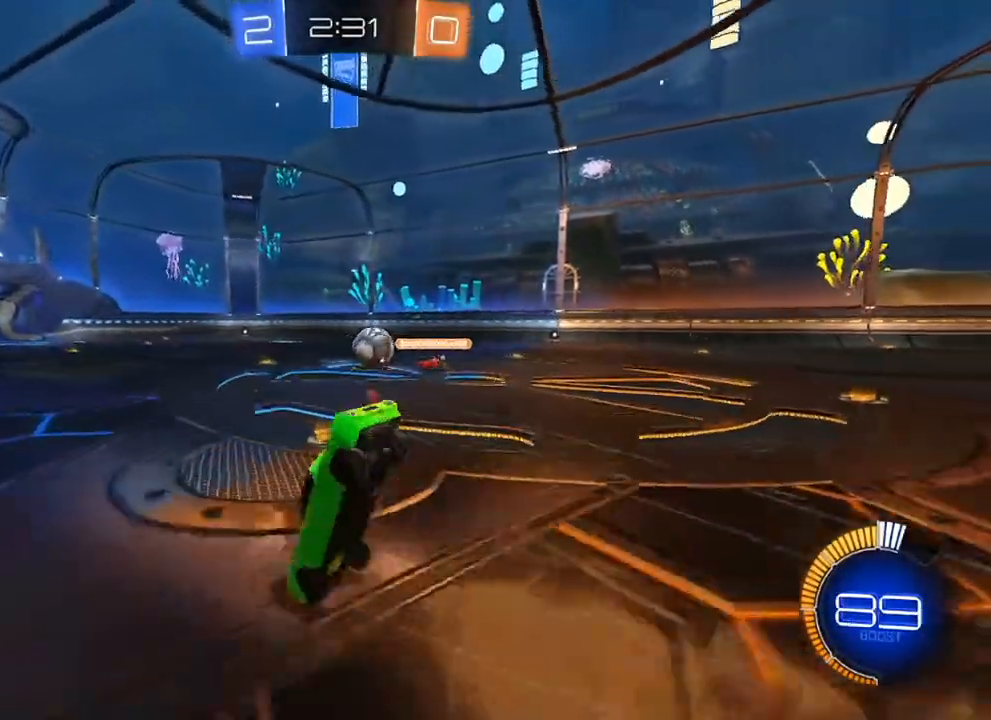
{"buttons": [], "left_stick": "center", "right_stick": "center", "events": [[67, "left_stick", "center"], [100, "R2", "up"]]}
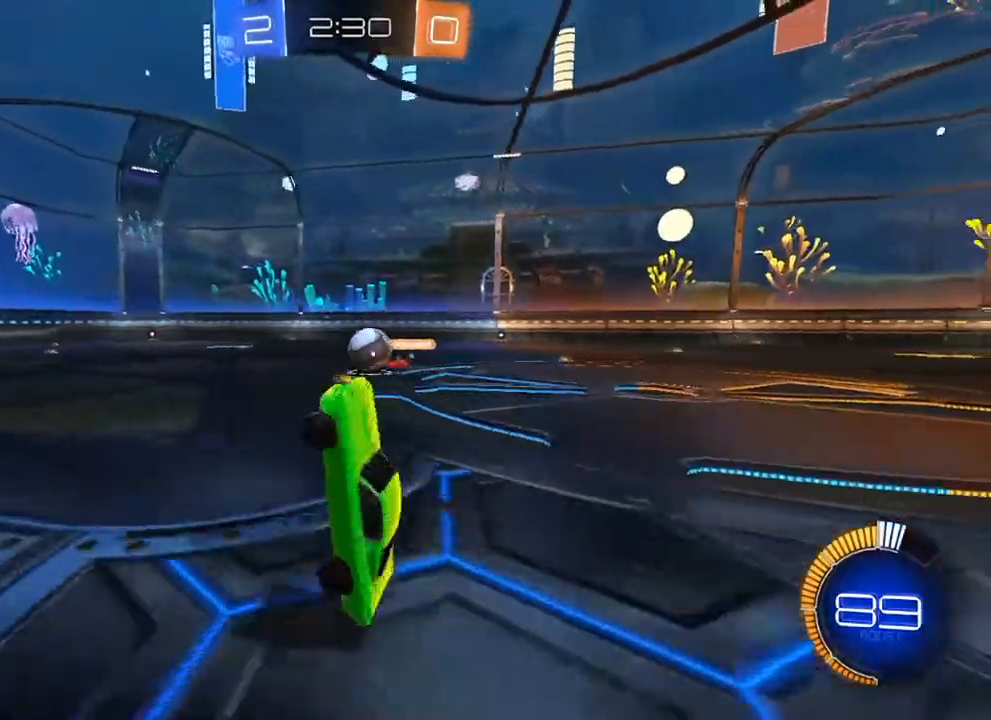
{"buttons": ["B", "R2"], "left_stick": "right", "right_stick": "center", "events": [[250, "R2", "down"], [250, "left_stick", "right"], [417, "B", "down"]]}